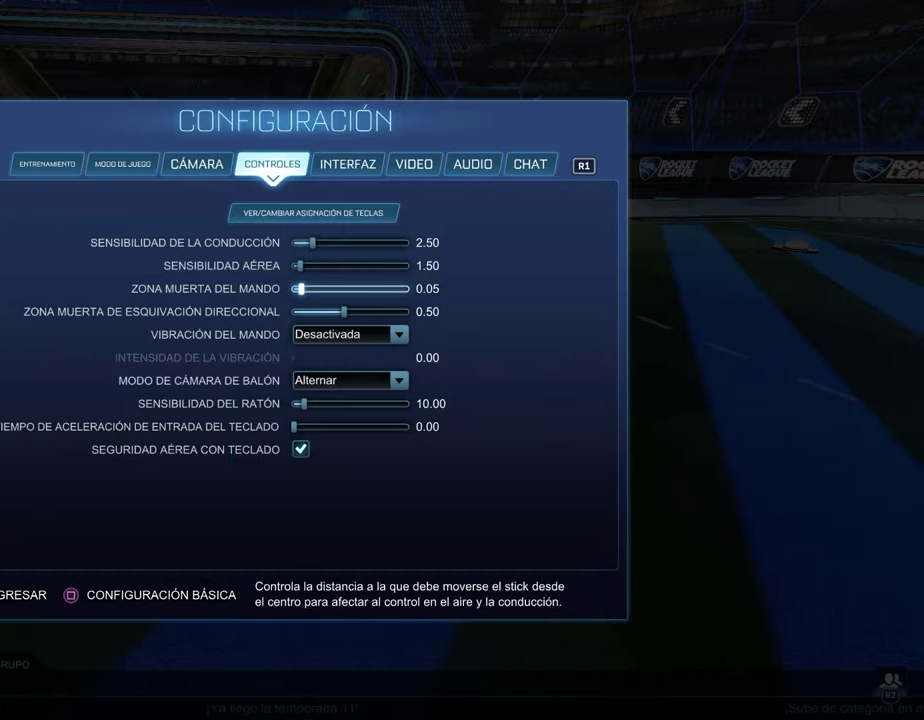
Gameplay with a controller (PlayStation layout); each line is a JSON object with the inputs held at the frame after it. "events" lists button and stick changes between this image and that frame as [ms after this image, input, new state], when the widget could be followed in between.
{"buttons": ["DPAD_LEFT"], "left_stick": "left", "right_stick": "center", "events": [[317, "DPAD_LEFT", "down"], [400, "left_stick", "left"]]}
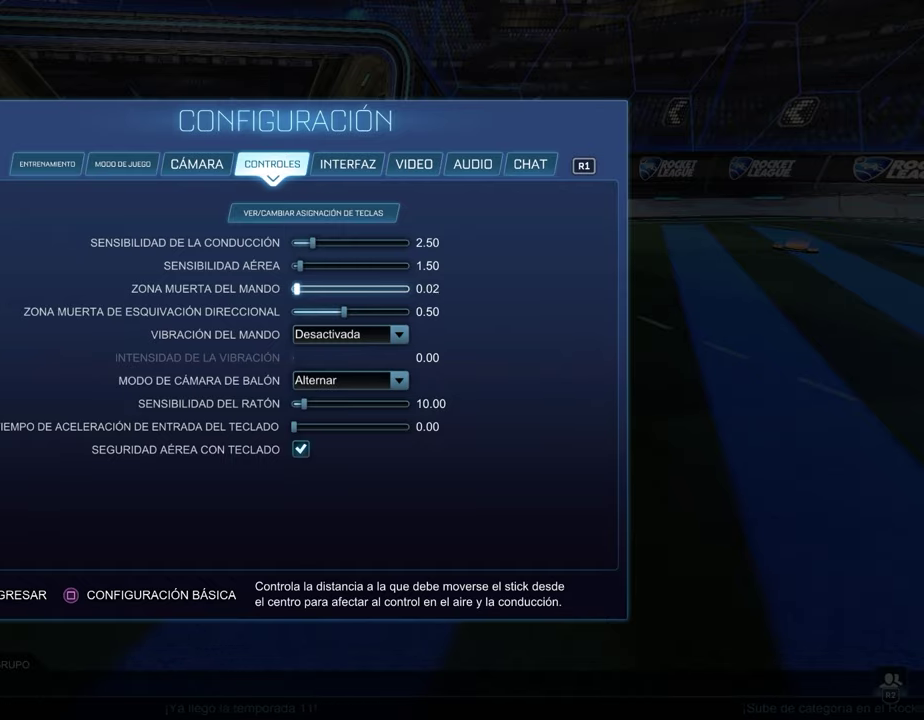
{"buttons": [], "left_stick": "center", "right_stick": "center", "events": [[317, "left_stick", "center"], [350, "DPAD_LEFT", "up"]]}
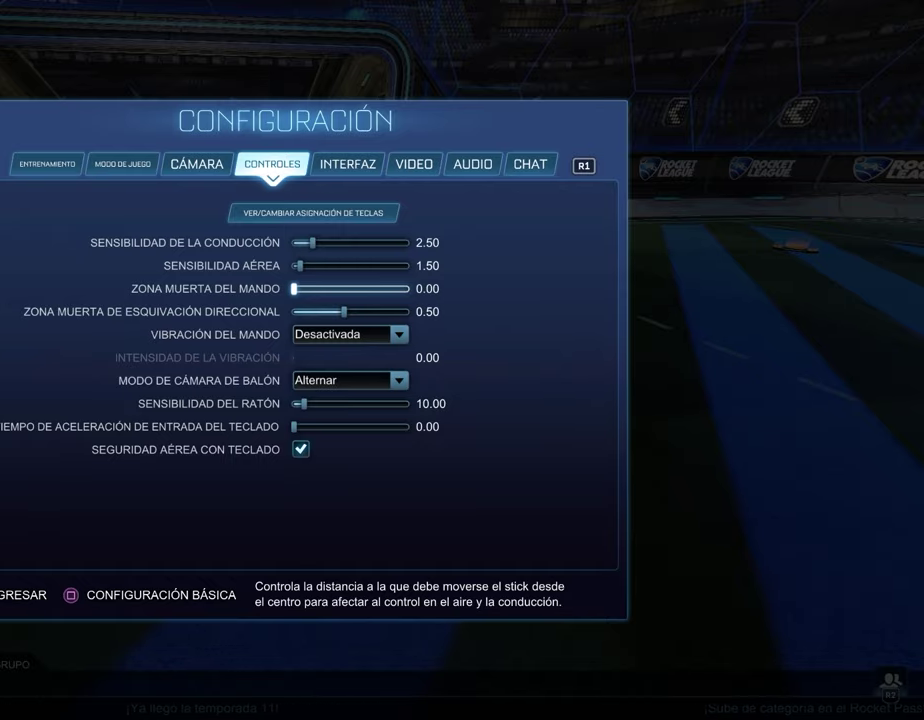
{"buttons": ["CIRCLE", "R1"], "left_stick": "center", "right_stick": "center", "events": [[117, "CIRCLE", "down"], [183, "CIRCLE", "up"], [283, "CIRCLE", "down"], [383, "CIRCLE", "up"], [450, "CIRCLE", "down"], [483, "R1", "down"]]}
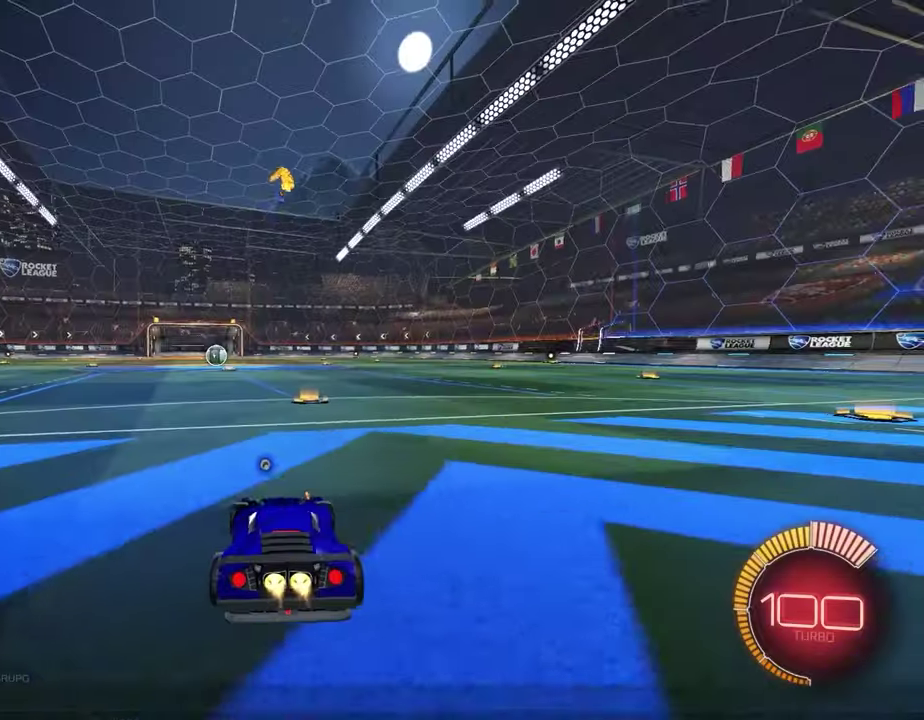
{"buttons": ["R2"], "left_stick": "center", "right_stick": "center", "events": [[33, "CIRCLE", "up"], [217, "R1", "up"], [433, "R2", "down"]]}
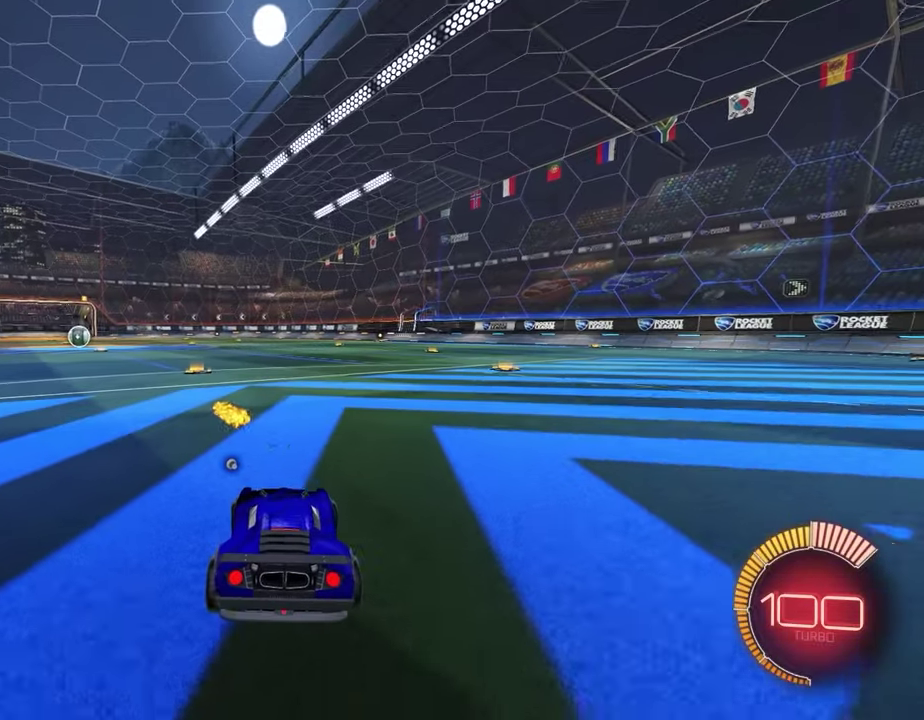
{"buttons": [], "left_stick": "center", "right_stick": "center", "events": [[217, "R2", "up"]]}
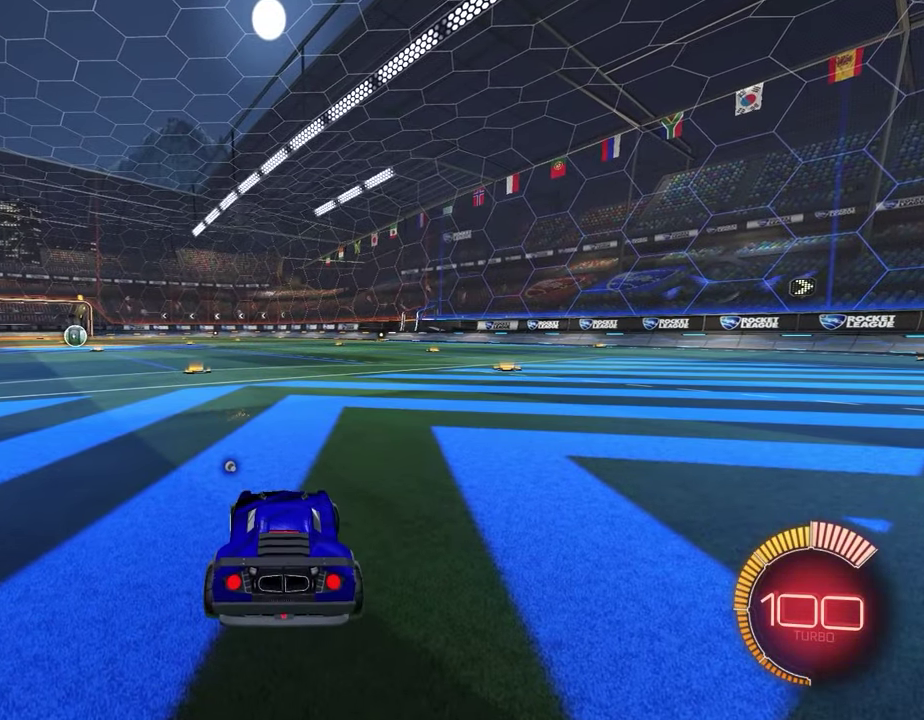
{"buttons": [], "left_stick": "center", "right_stick": "center", "events": []}
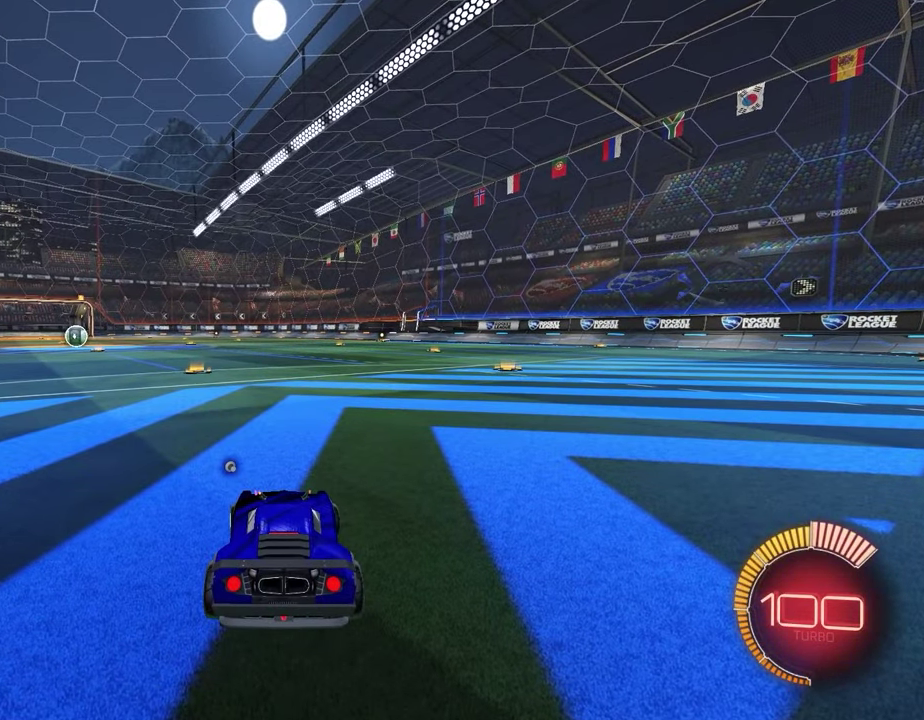
{"buttons": [], "left_stick": "center", "right_stick": "center", "events": []}
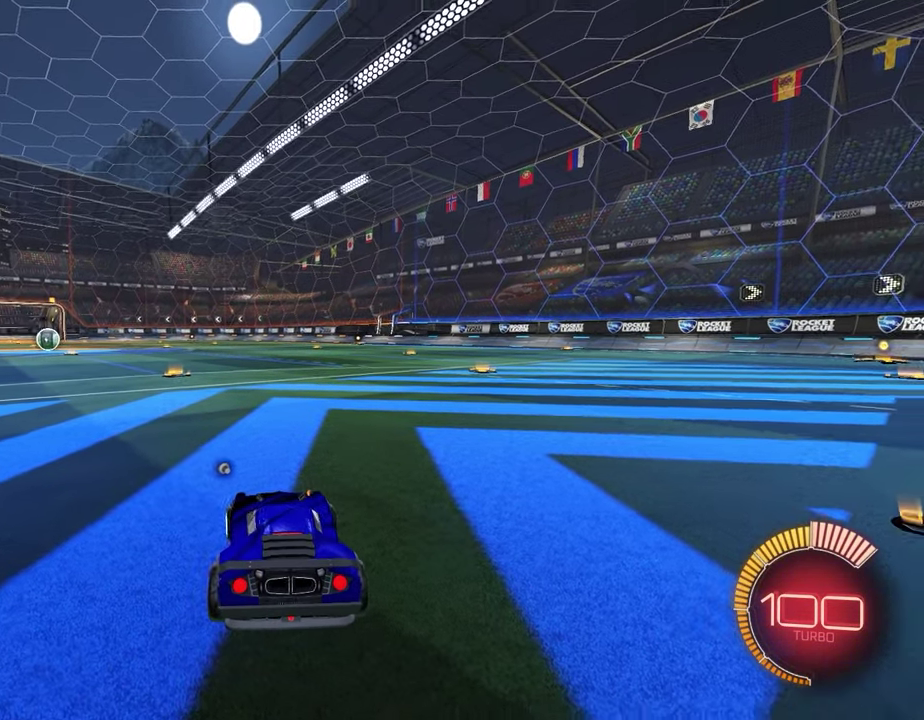
{"buttons": [], "left_stick": "center", "right_stick": "center", "events": []}
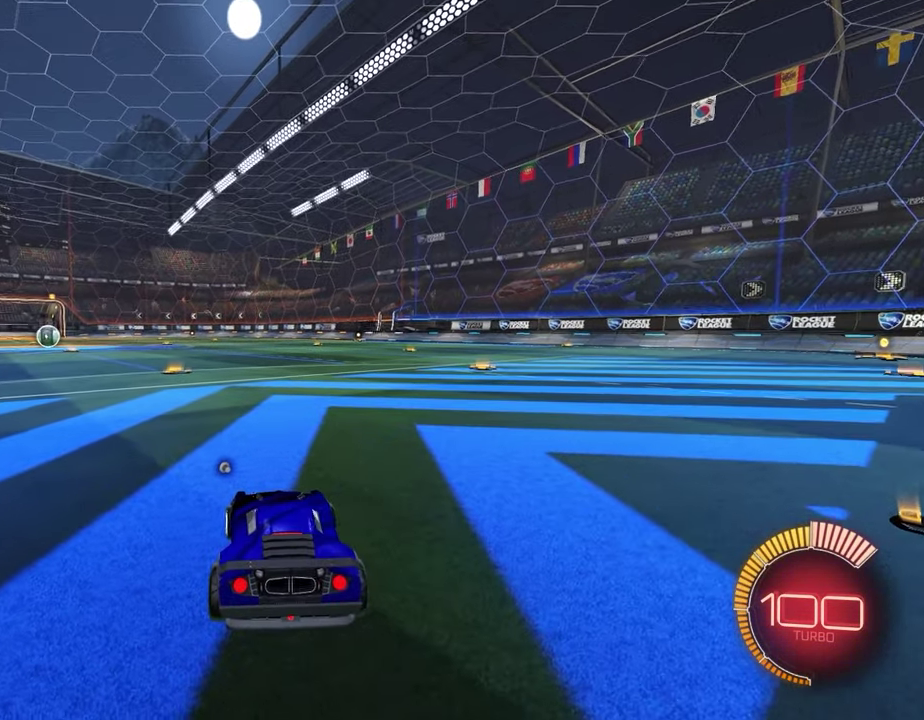
{"buttons": [], "left_stick": "center", "right_stick": "center", "events": []}
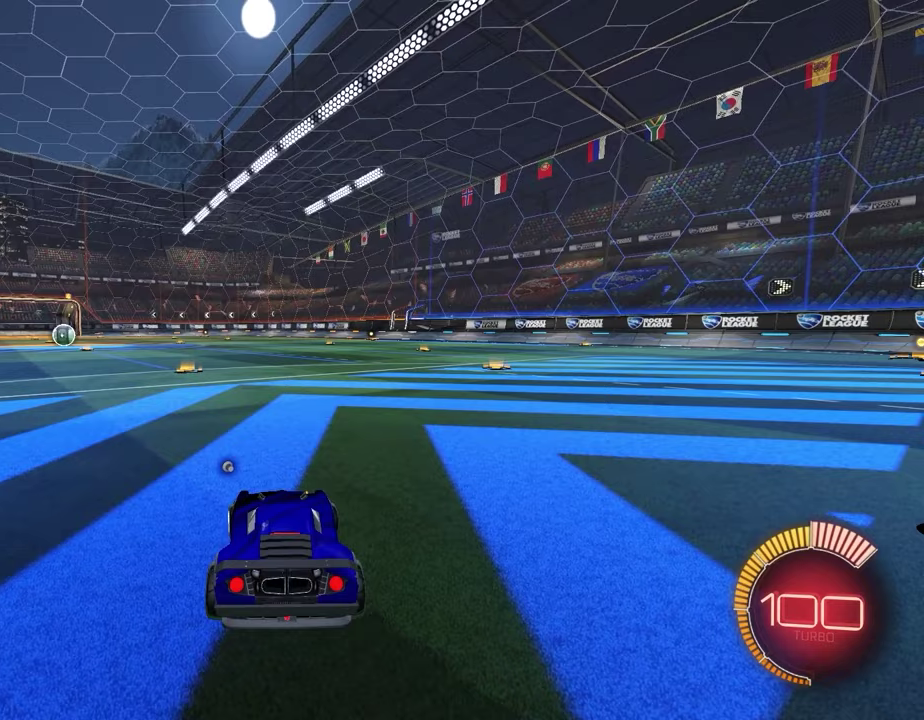
{"buttons": [], "left_stick": "center", "right_stick": "center", "events": []}
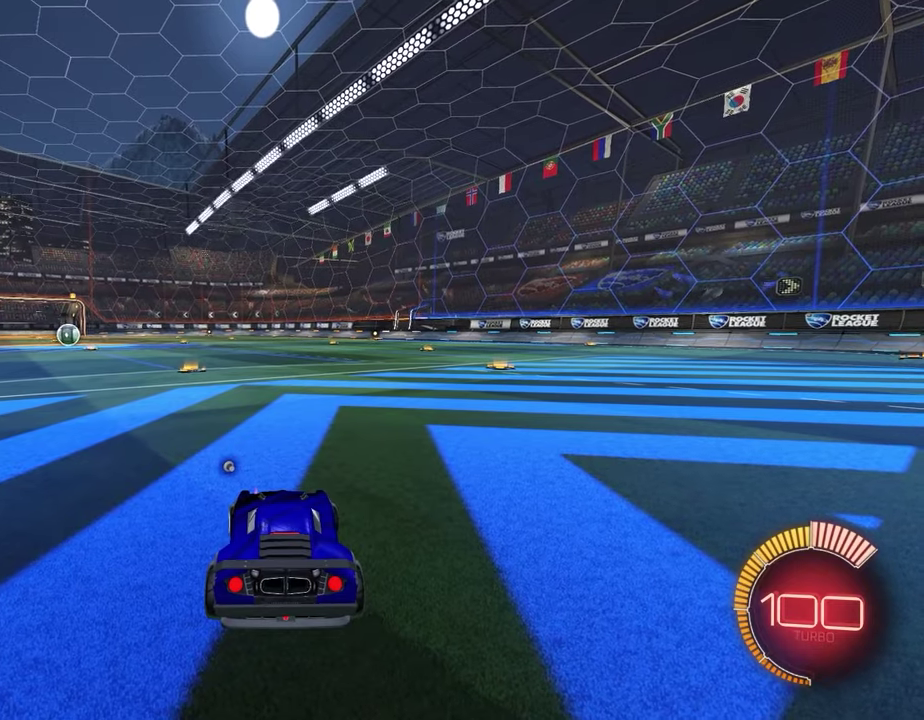
{"buttons": [], "left_stick": "center", "right_stick": "down", "events": [[400, "right_stick", "down"]]}
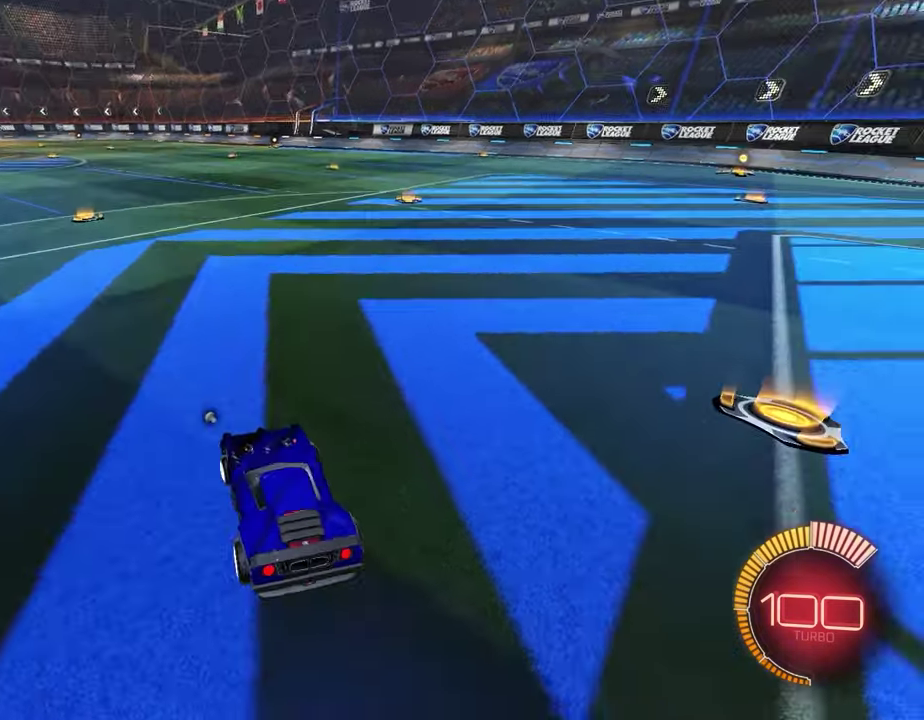
{"buttons": [], "left_stick": "center", "right_stick": "center"}